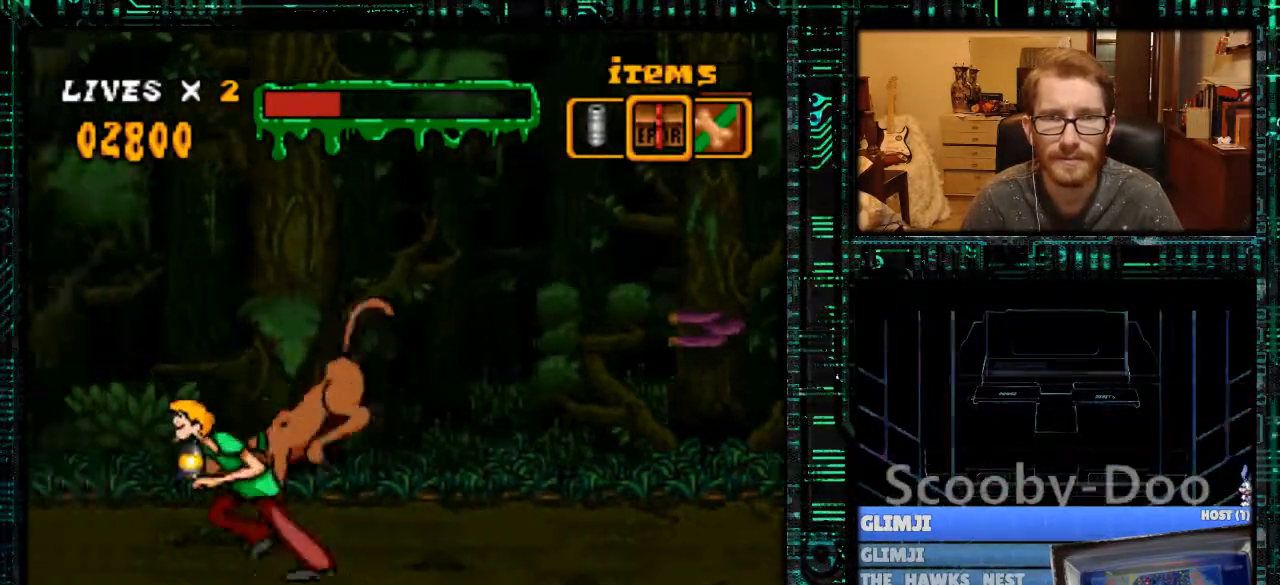
Gameplay with a controller (Nintendo layout); each line is a JSON object with the inputs held at the frame after it. "events" lists button and stick changes between this image and that frame as [ms after this image, input, new state], when the widget could be followed in between. Not read: L3 R3.
{"buttons": [], "events": [[300, "DPAD_LEFT", "up"], [333, "Y", "up"], [433, "DPAD_DOWN", "down"], [500, "DPAD_DOWN", "up"]]}
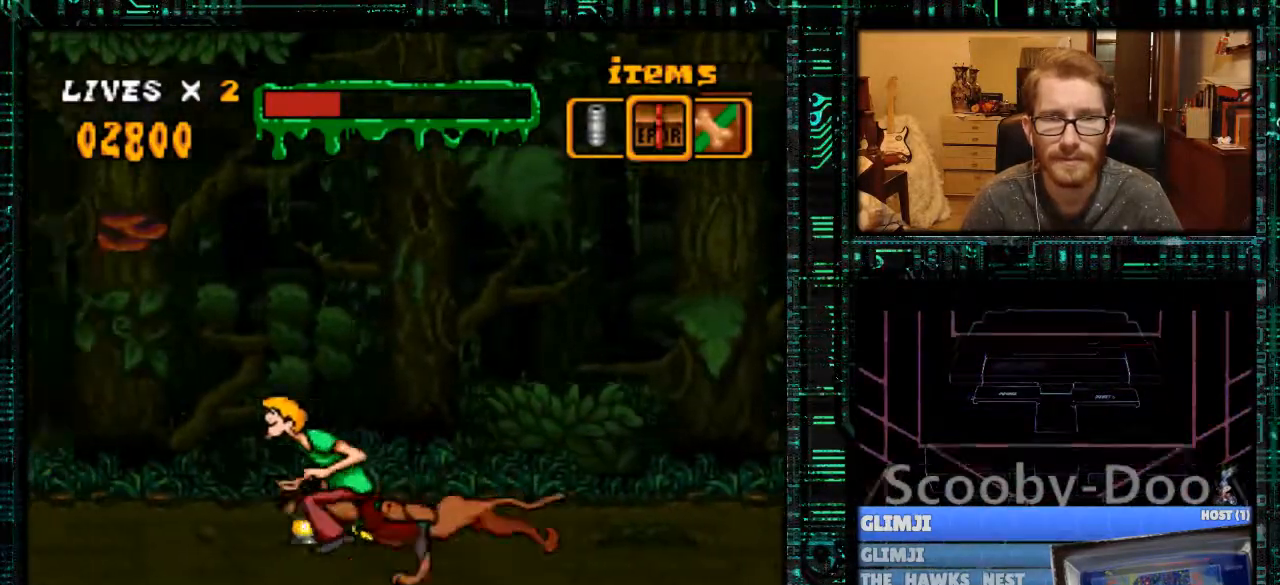
{"buttons": ["DPAD_DOWN"], "events": [[67, "DPAD_DOWN", "down"], [167, "DPAD_DOWN", "up"], [233, "DPAD_DOWN", "down"], [300, "DPAD_DOWN", "up"], [367, "DPAD_DOWN", "down"]]}
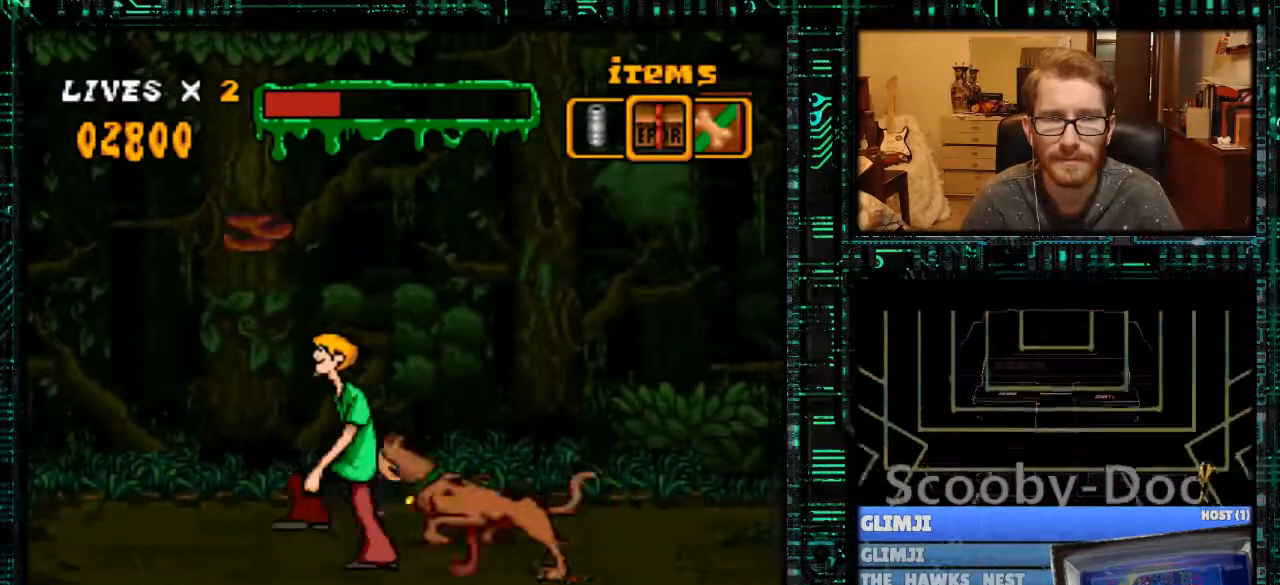
{"buttons": [], "events": [[33, "DPAD_DOWN", "up"], [100, "DPAD_DOWN", "down"], [200, "DPAD_DOWN", "up"]]}
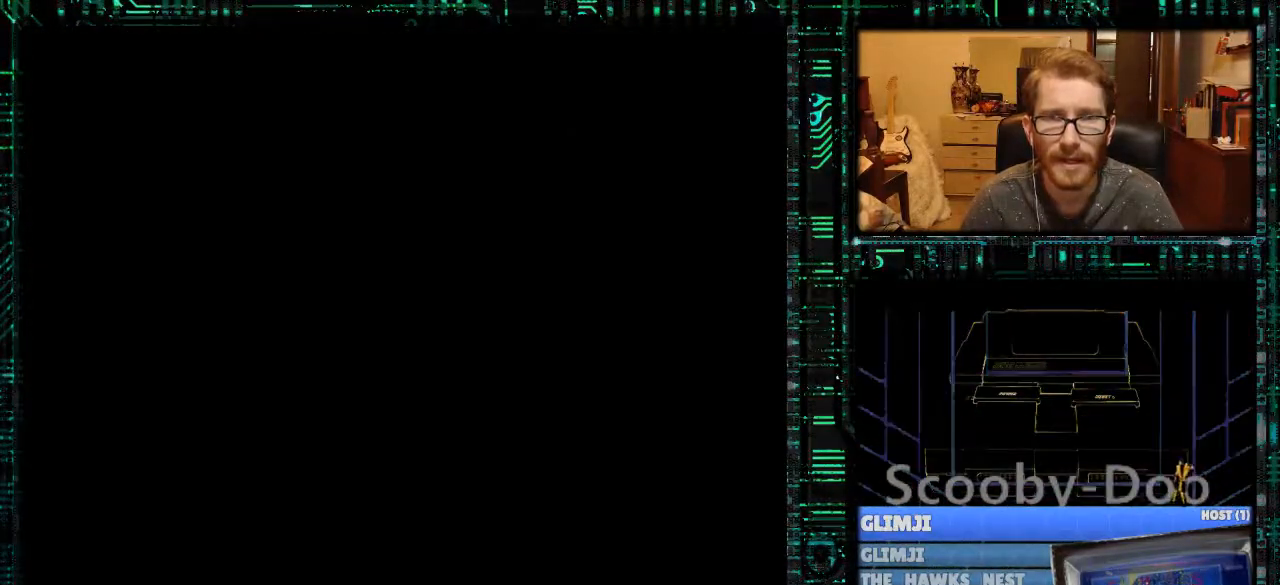
{"buttons": ["Y", "DPAD_RIGHT"], "events": [[67, "DPAD_RIGHT", "down"], [167, "Y", "down"]]}
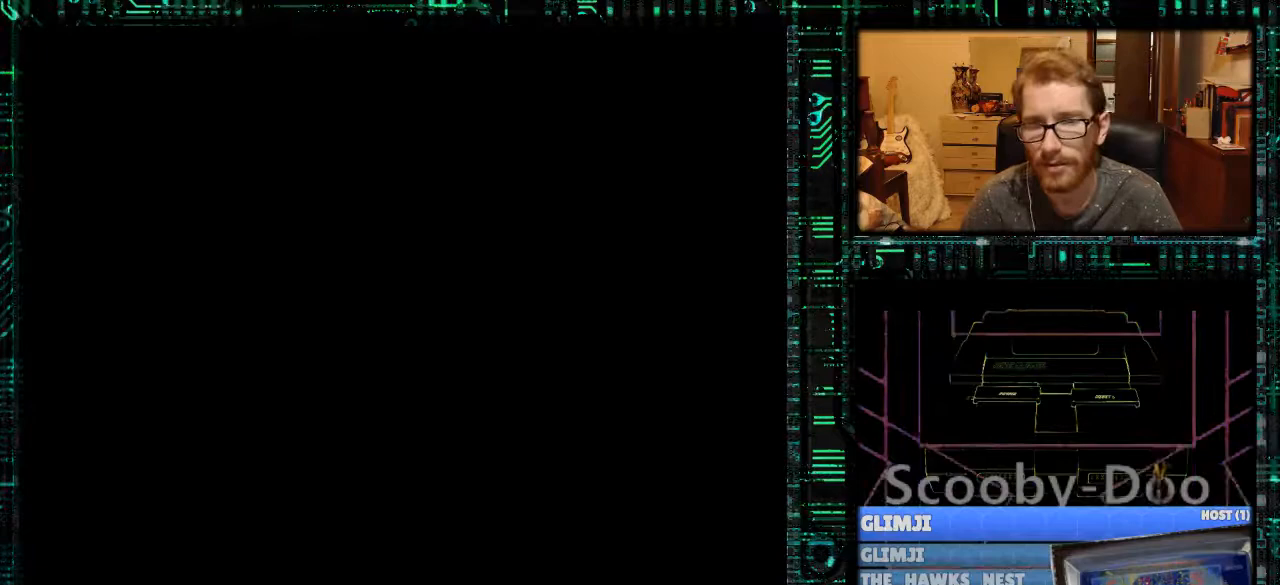
{"buttons": ["Y", "DPAD_RIGHT"], "events": []}
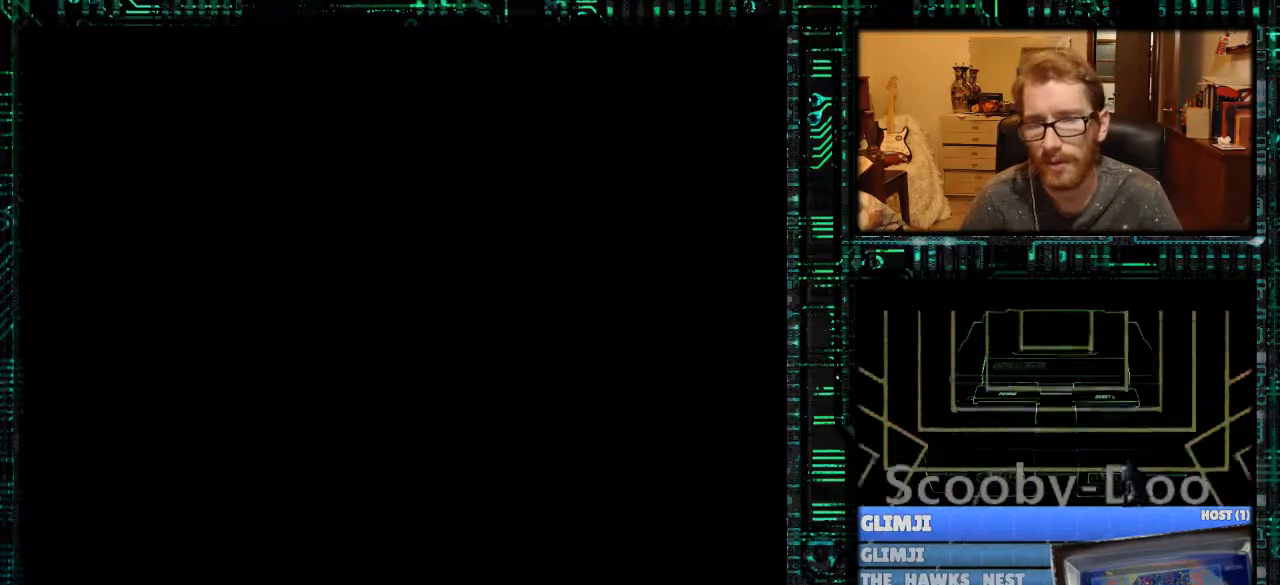
{"buttons": ["Y", "DPAD_RIGHT"], "events": []}
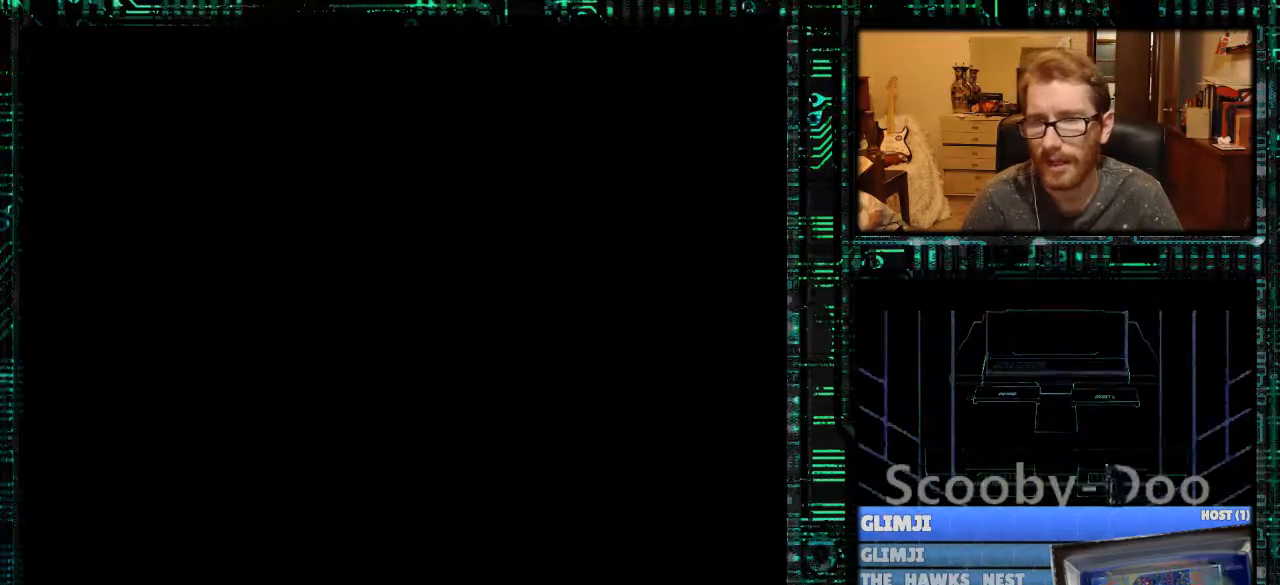
{"buttons": ["Y", "DPAD_RIGHT"], "events": []}
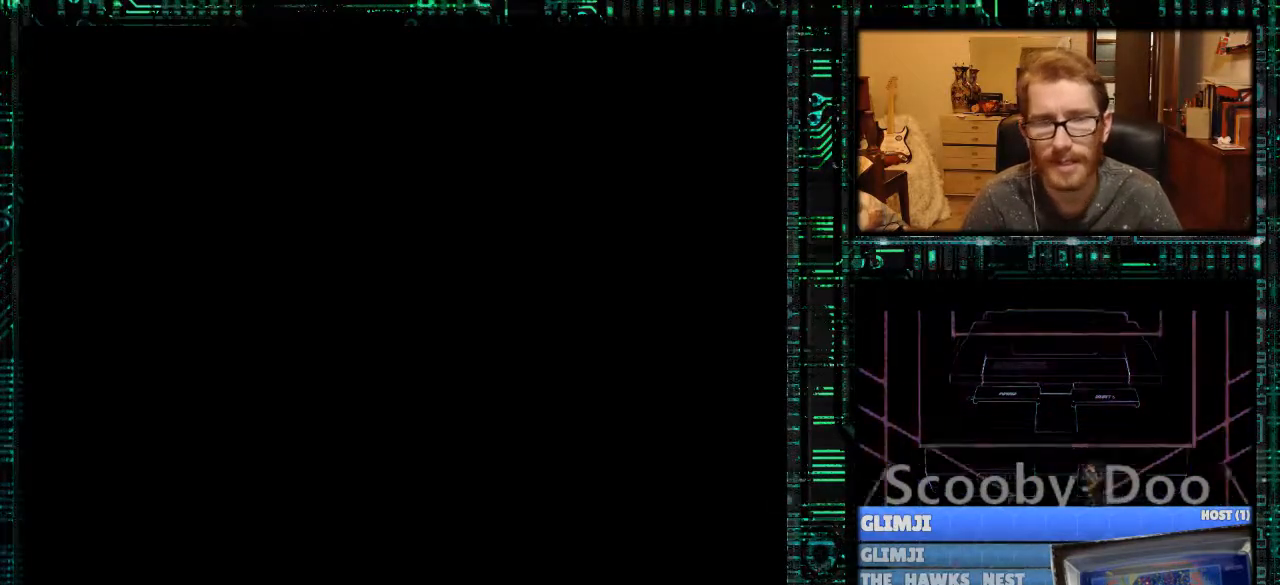
{"buttons": ["Y", "DPAD_RIGHT"], "events": []}
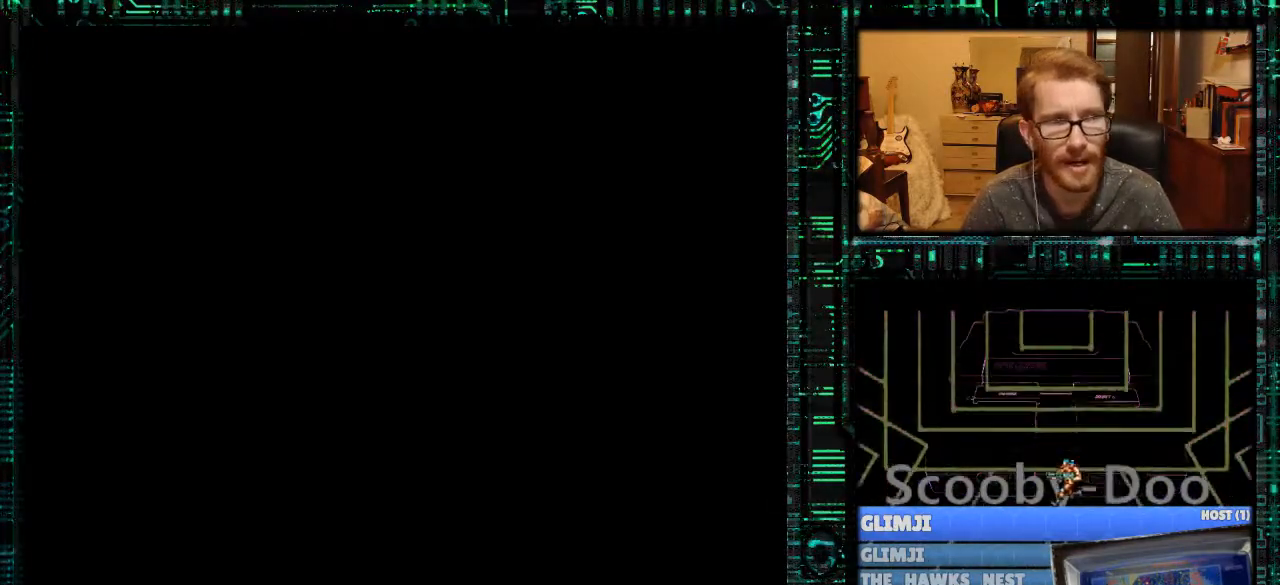
{"buttons": ["Y", "DPAD_RIGHT"], "events": []}
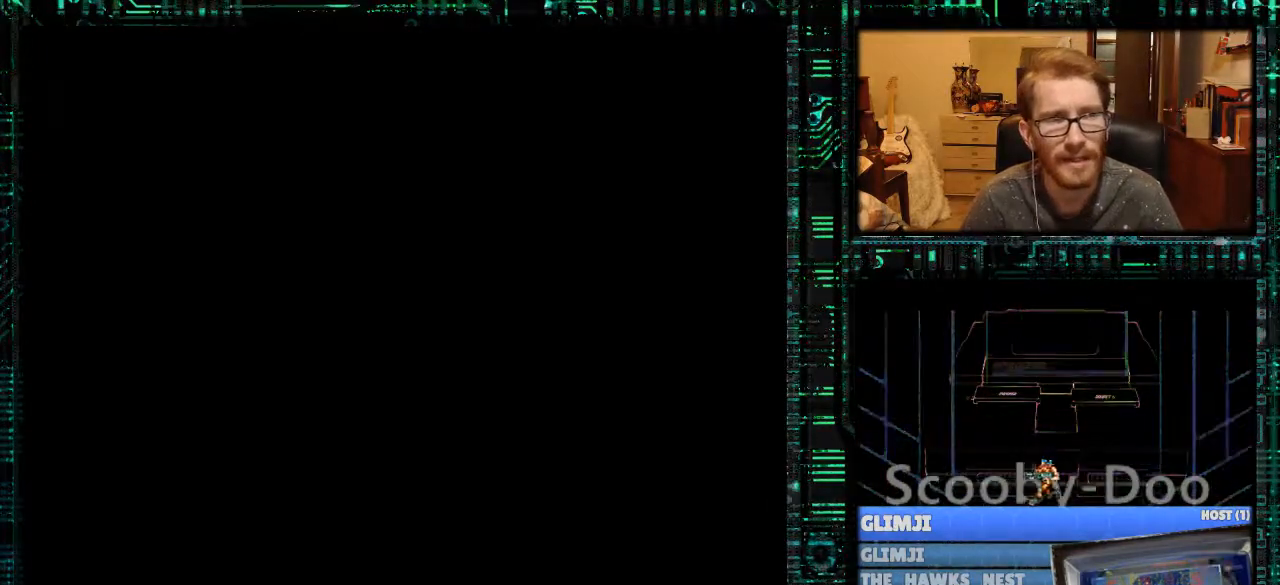
{"buttons": ["Y", "DPAD_RIGHT"], "events": []}
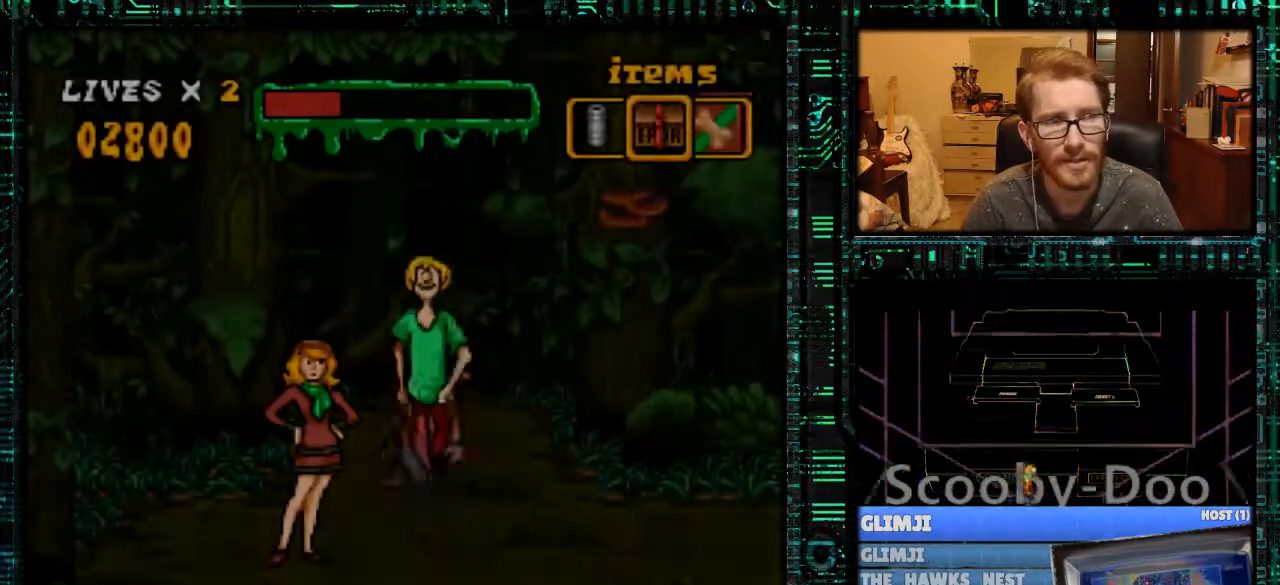
{"buttons": ["Y", "DPAD_RIGHT"], "events": []}
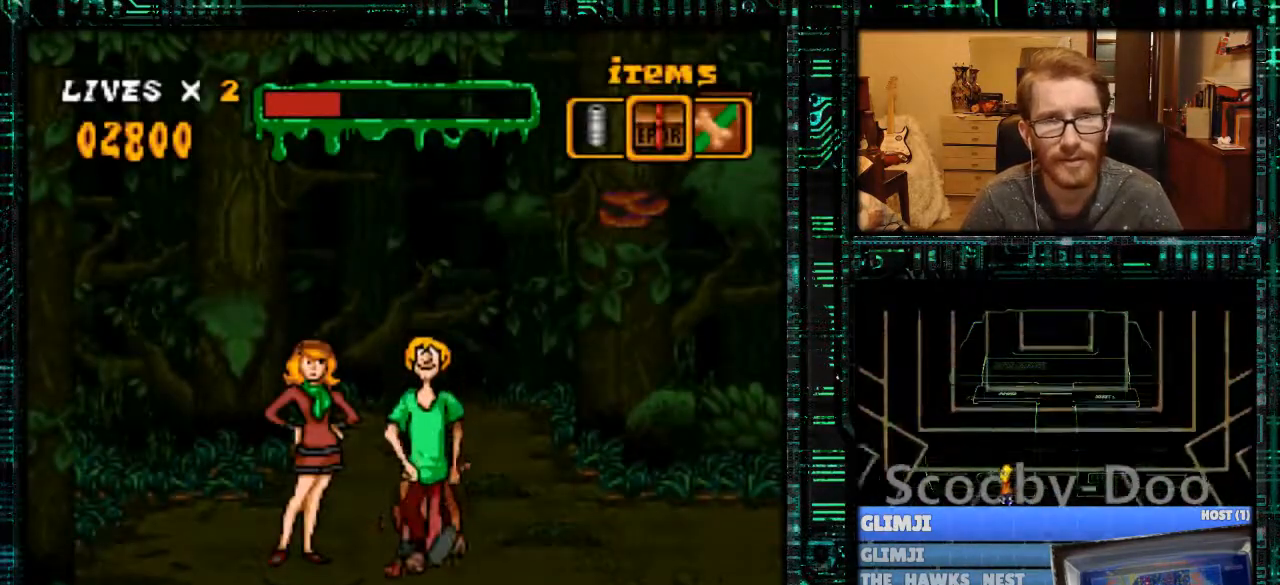
{"buttons": ["Y", "DPAD_RIGHT"], "events": []}
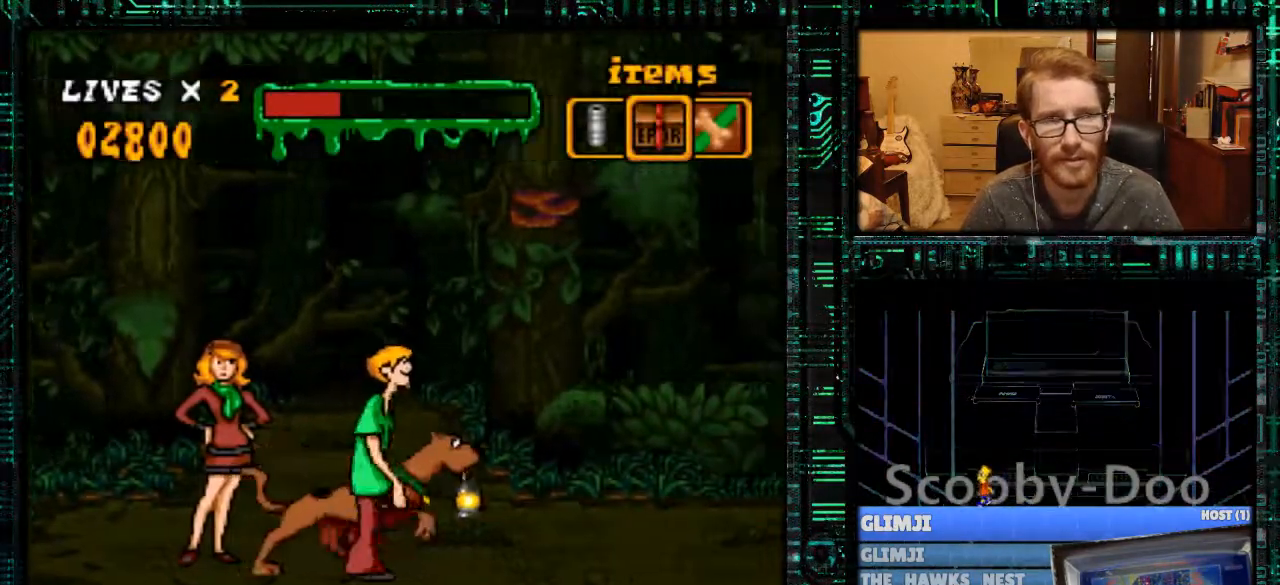
{"buttons": ["Y", "DPAD_RIGHT"], "events": []}
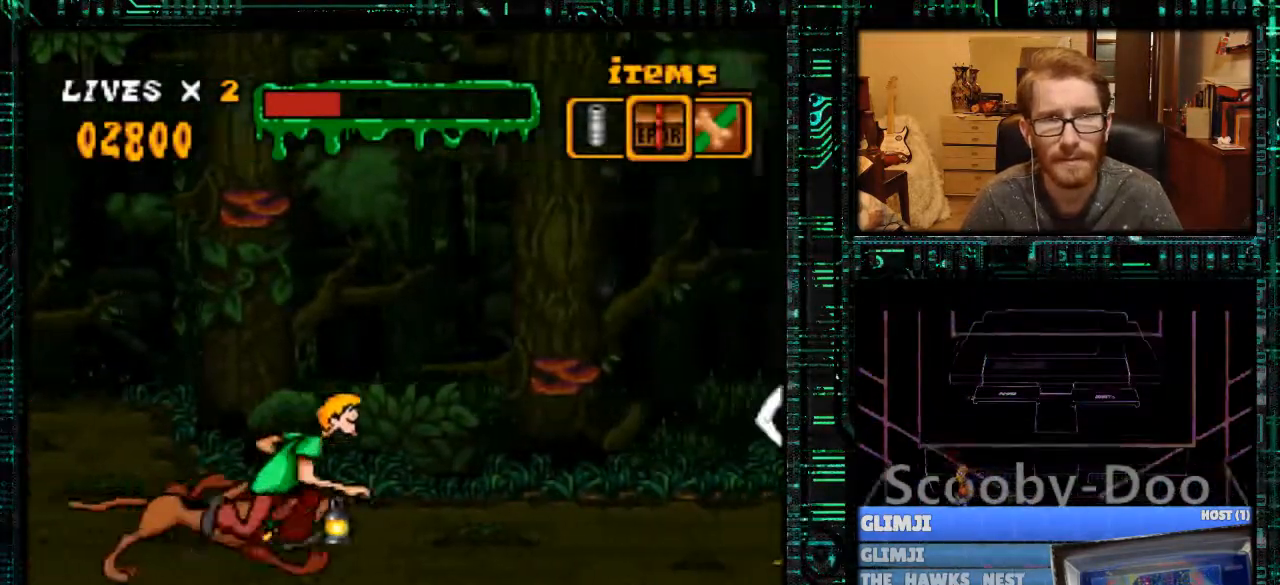
{"buttons": ["Y", "DPAD_RIGHT"], "events": []}
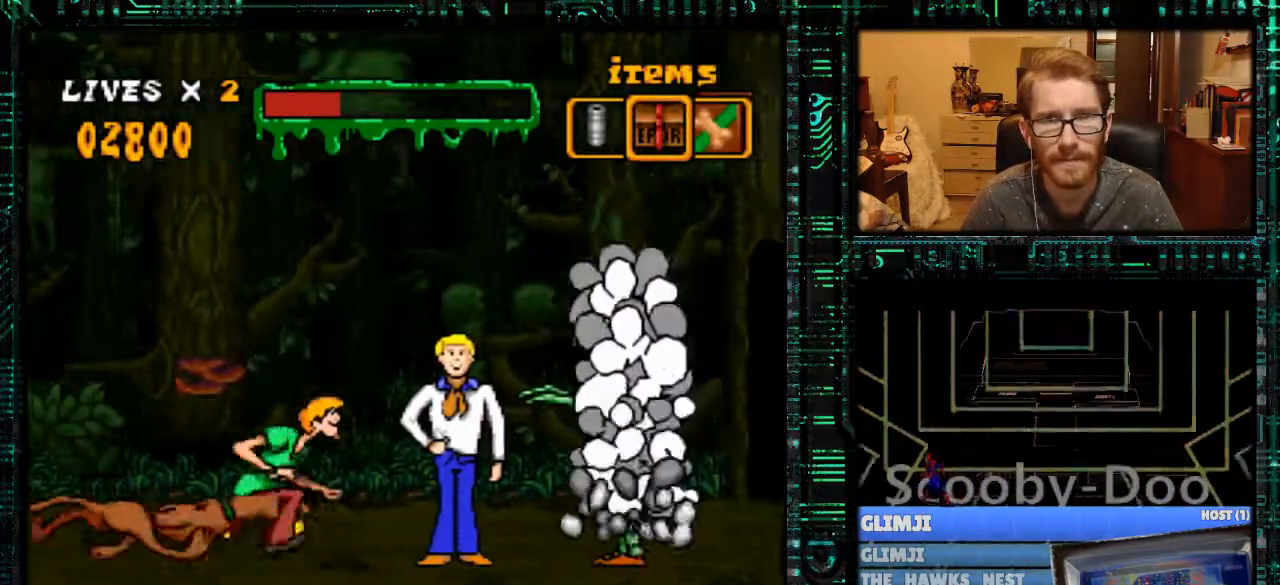
{"buttons": ["Y", "DPAD_RIGHT"], "events": []}
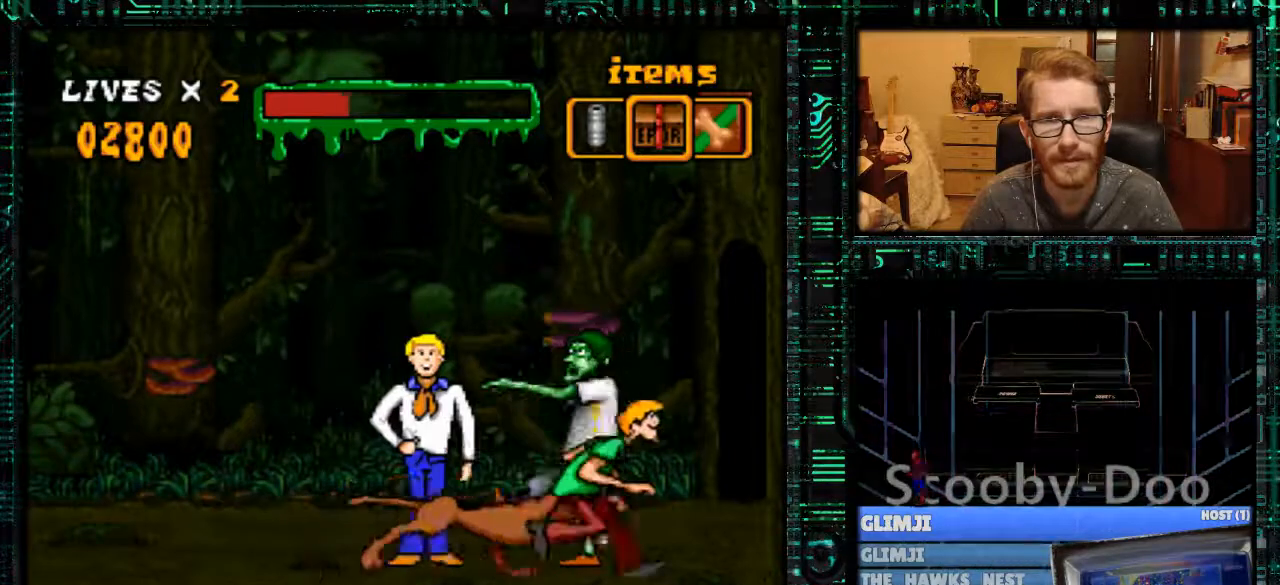
{"buttons": ["Y", "DPAD_RIGHT"], "events": []}
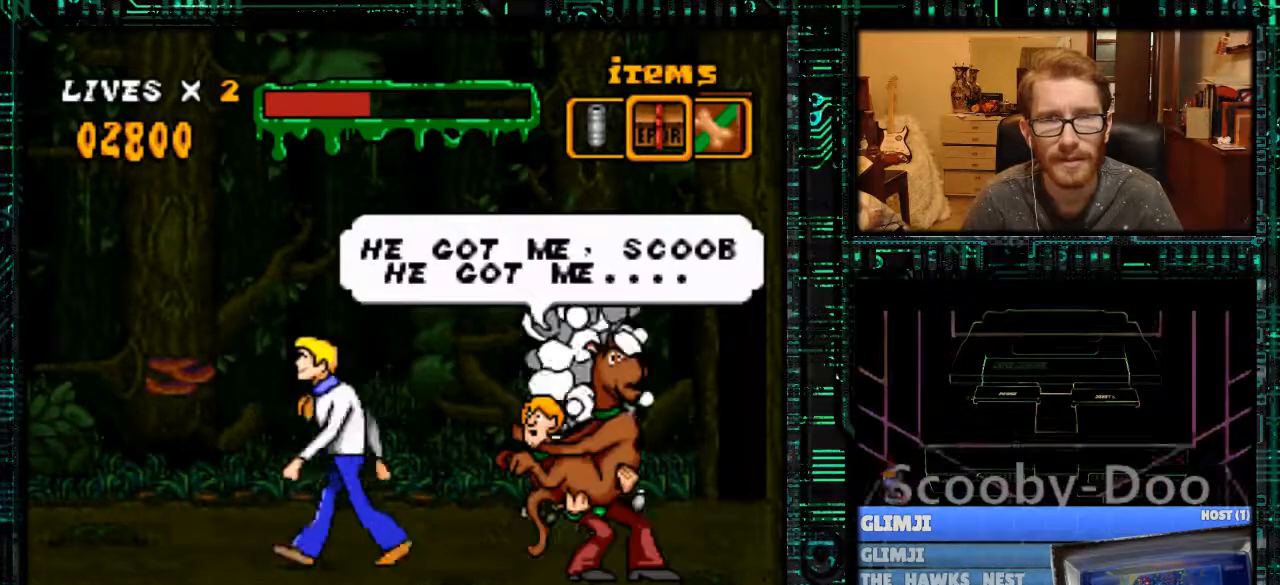
{"buttons": ["DPAD_RIGHT"], "events": [[67, "Y", "up"], [233, "A", "down"], [333, "A", "up"]]}
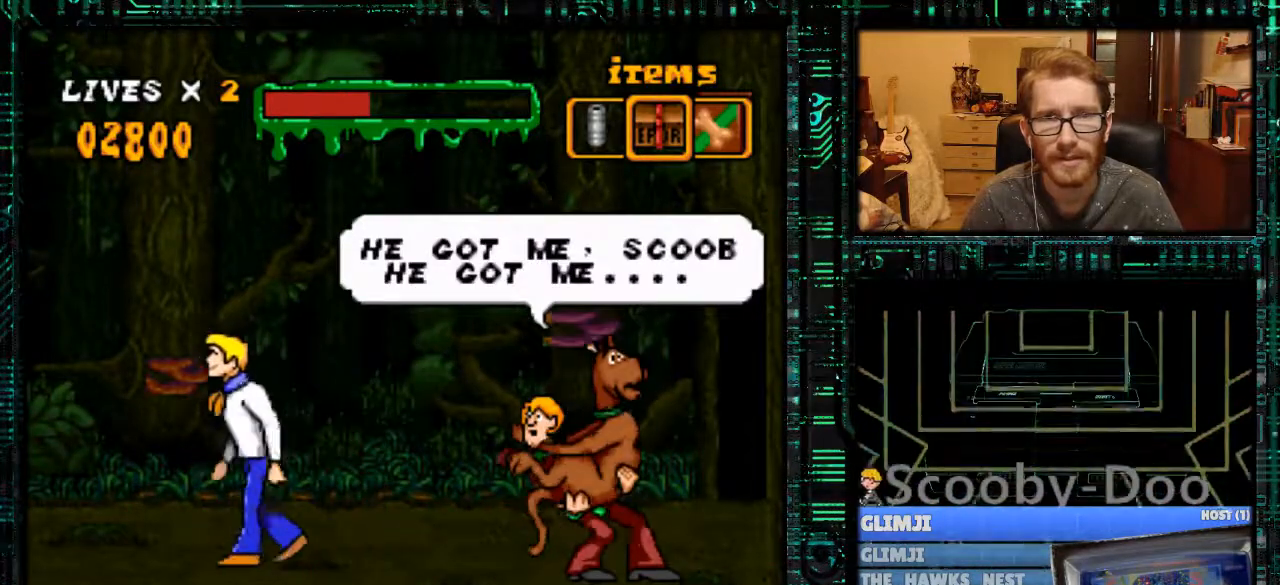
{"buttons": [], "events": [[400, "DPAD_RIGHT", "up"]]}
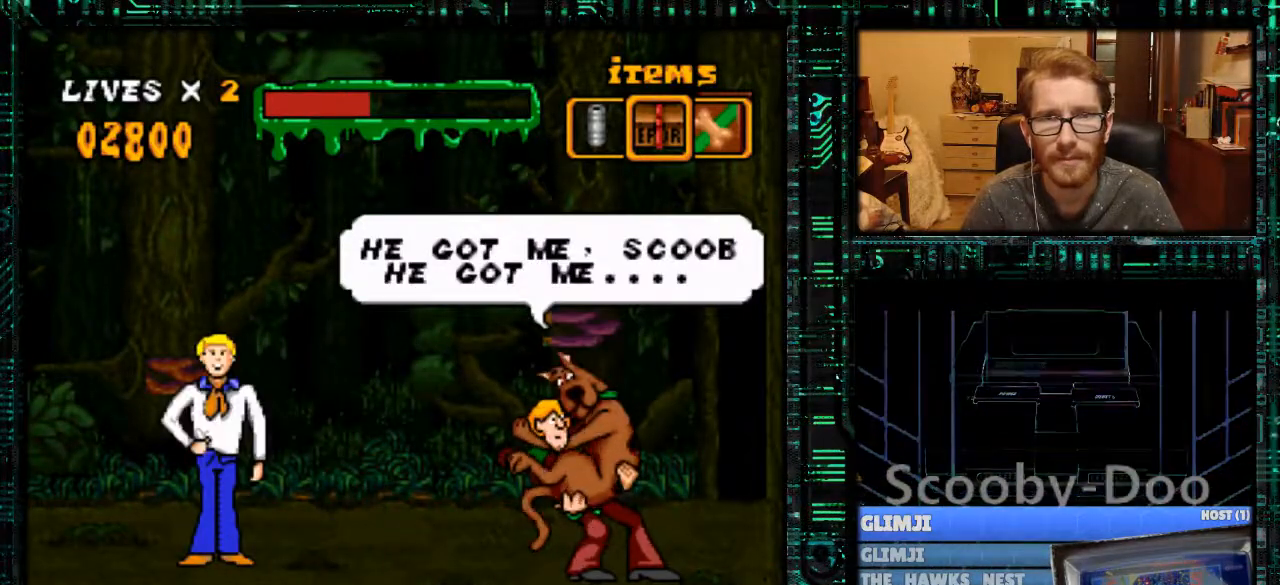
{"buttons": [], "events": []}
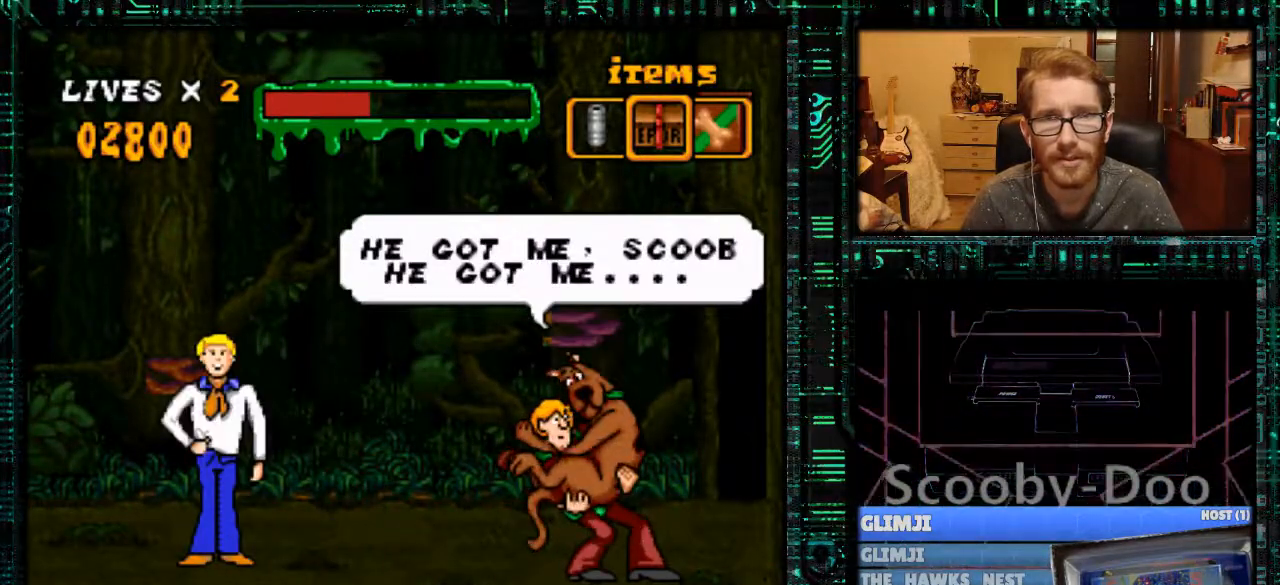
{"buttons": [], "events": []}
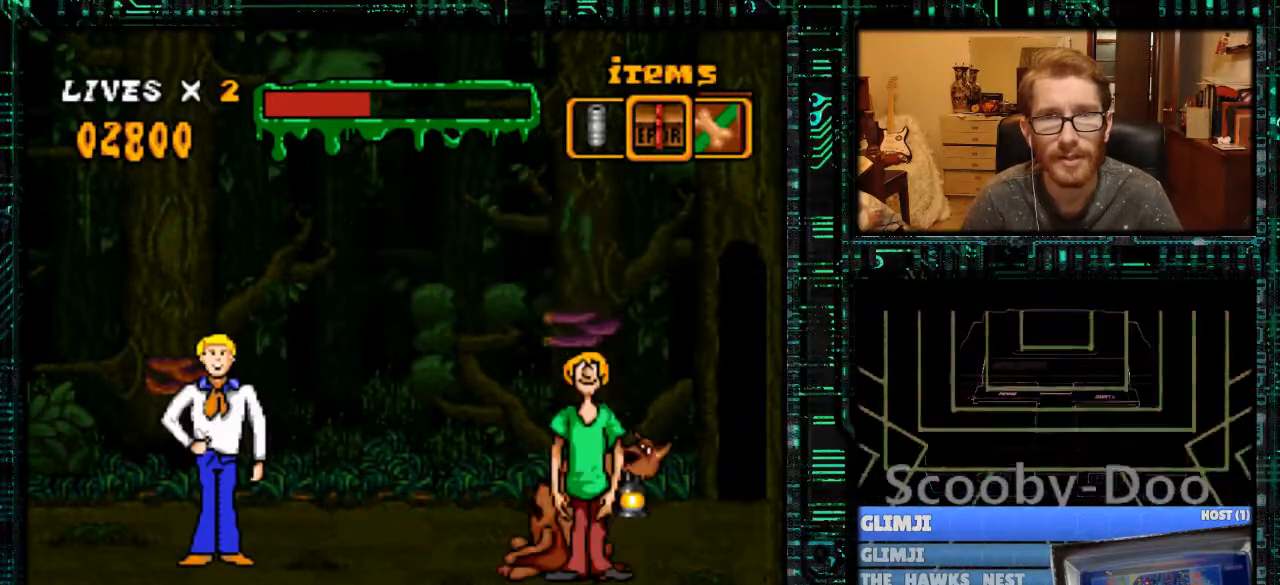
{"buttons": [], "events": []}
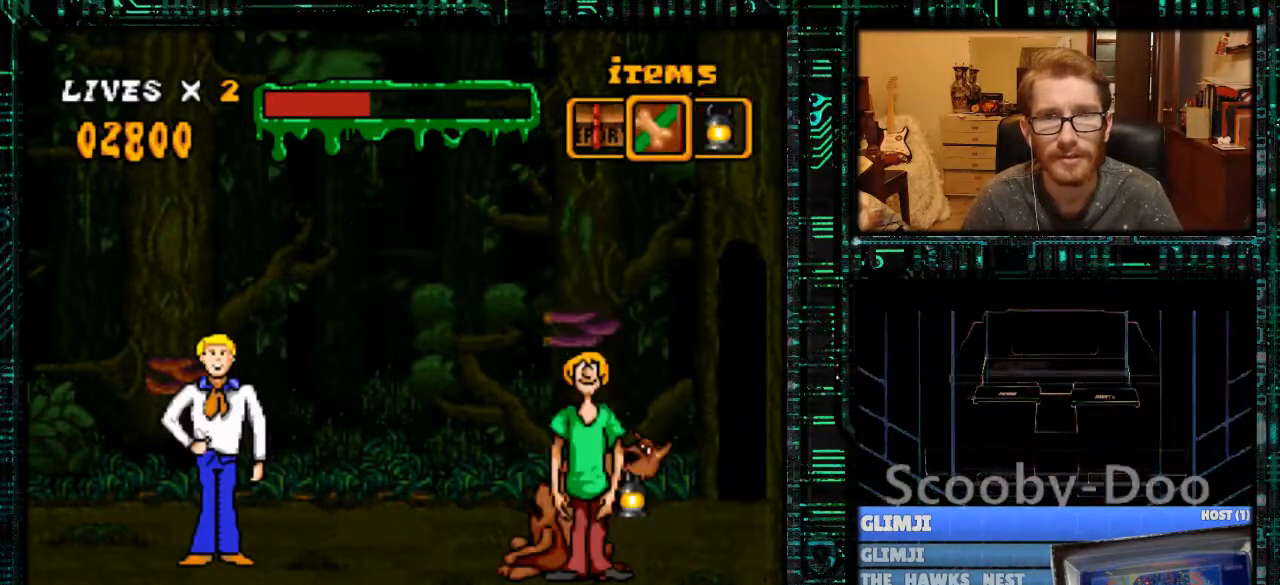
{"buttons": ["Y", "DPAD_RIGHT"], "events": [[33, "A", "down"], [133, "A", "up"], [267, "DPAD_RIGHT", "down"], [367, "Y", "down"]]}
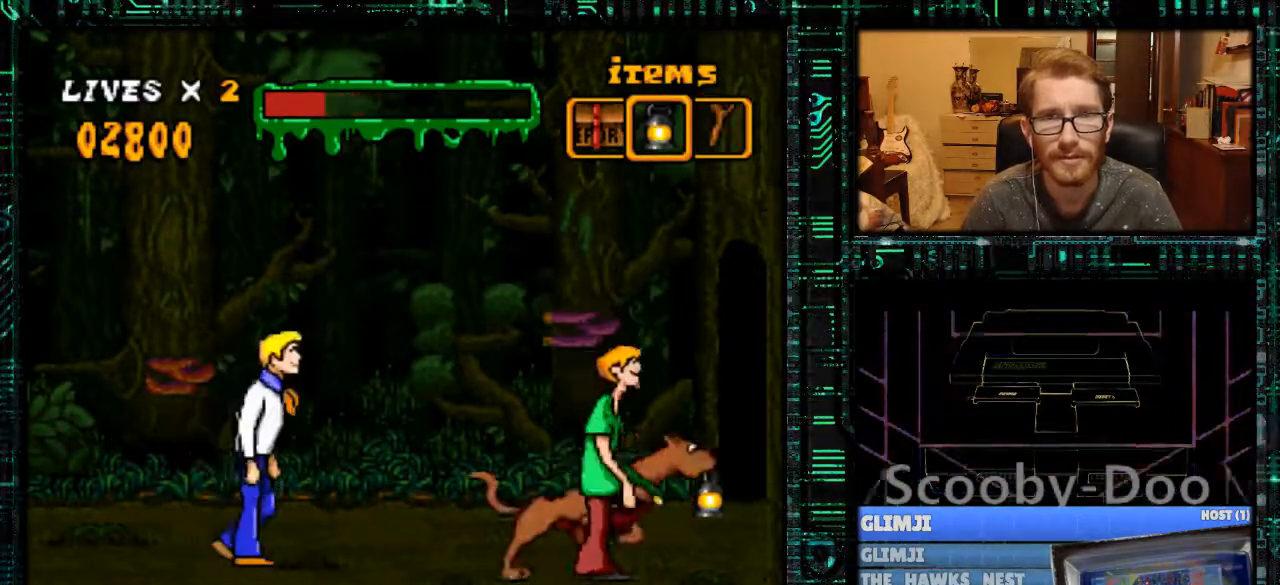
{"buttons": ["Y", "DPAD_RIGHT"], "events": []}
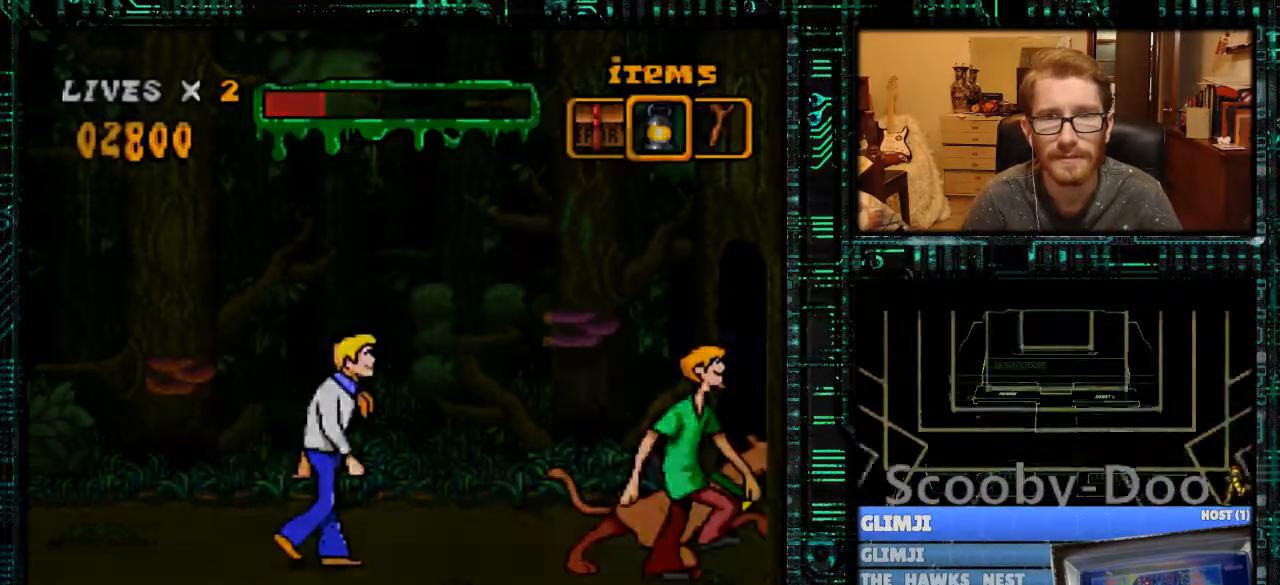
{"buttons": ["DPAD_RIGHT"], "events": [[333, "B", "down"], [467, "B", "up"], [467, "Y", "up"]]}
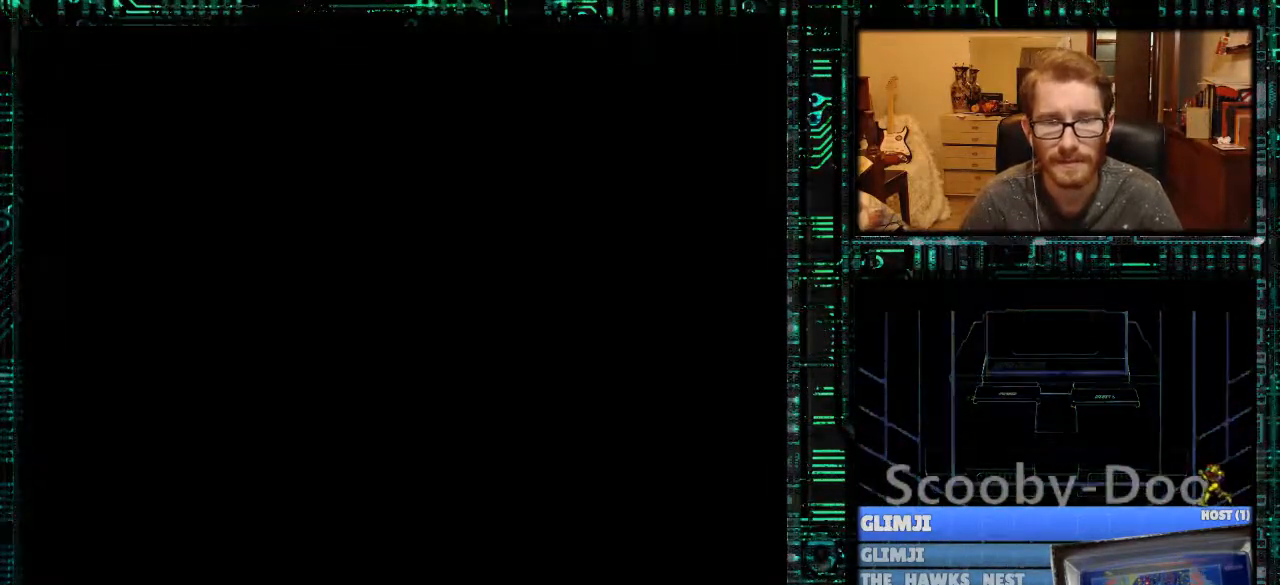
{"buttons": ["B", "Y", "DPAD_RIGHT"], "events": [[67, "Y", "down"], [467, "B", "down"]]}
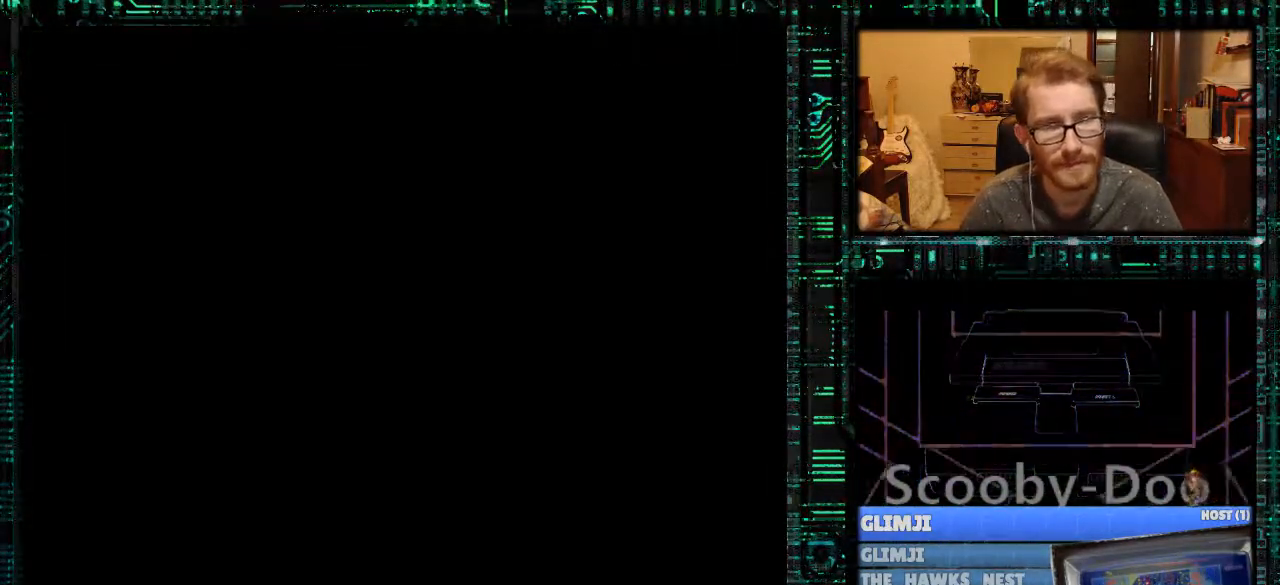
{"buttons": ["Y", "DPAD_RIGHT"], "events": [[100, "B", "up"]]}
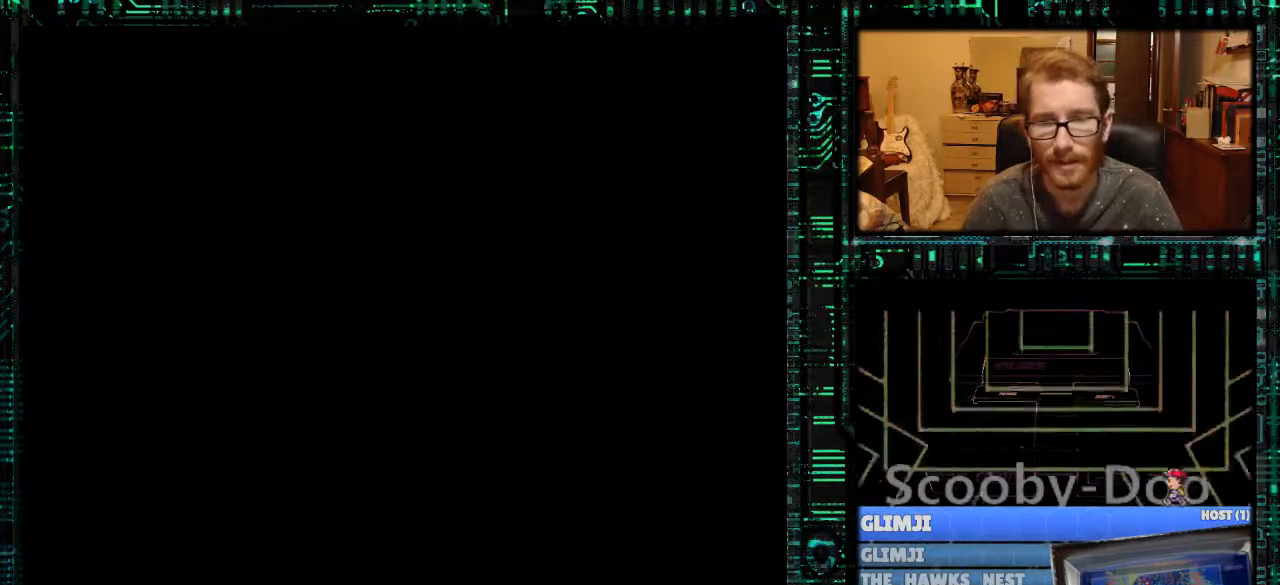
{"buttons": ["Y", "DPAD_RIGHT"], "events": []}
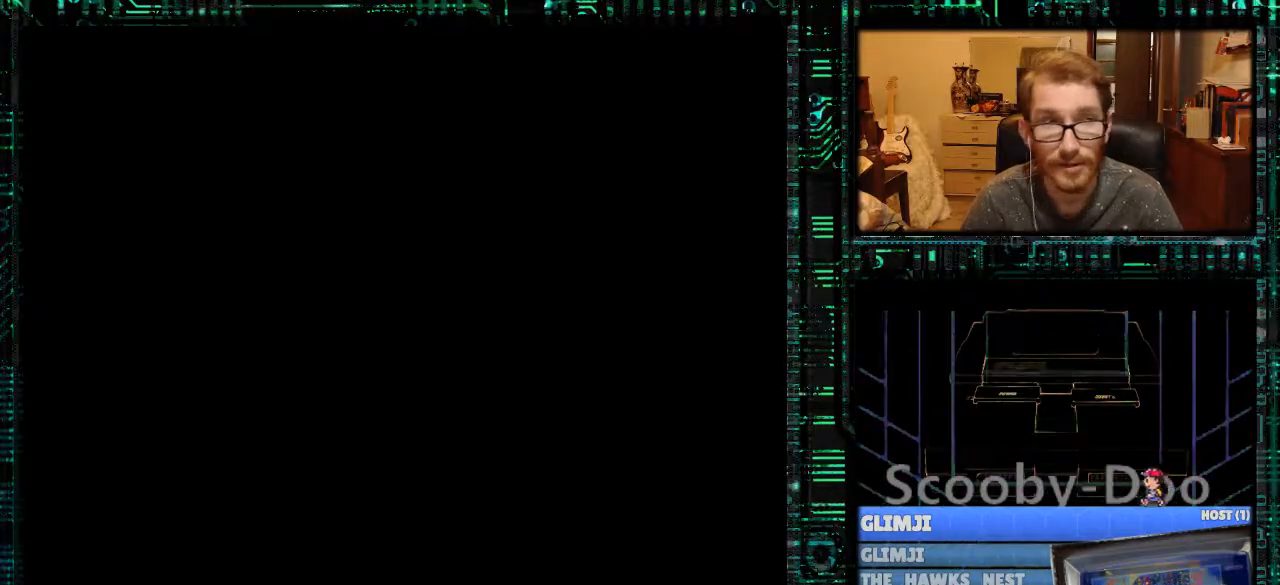
{"buttons": ["Y", "DPAD_RIGHT"], "events": []}
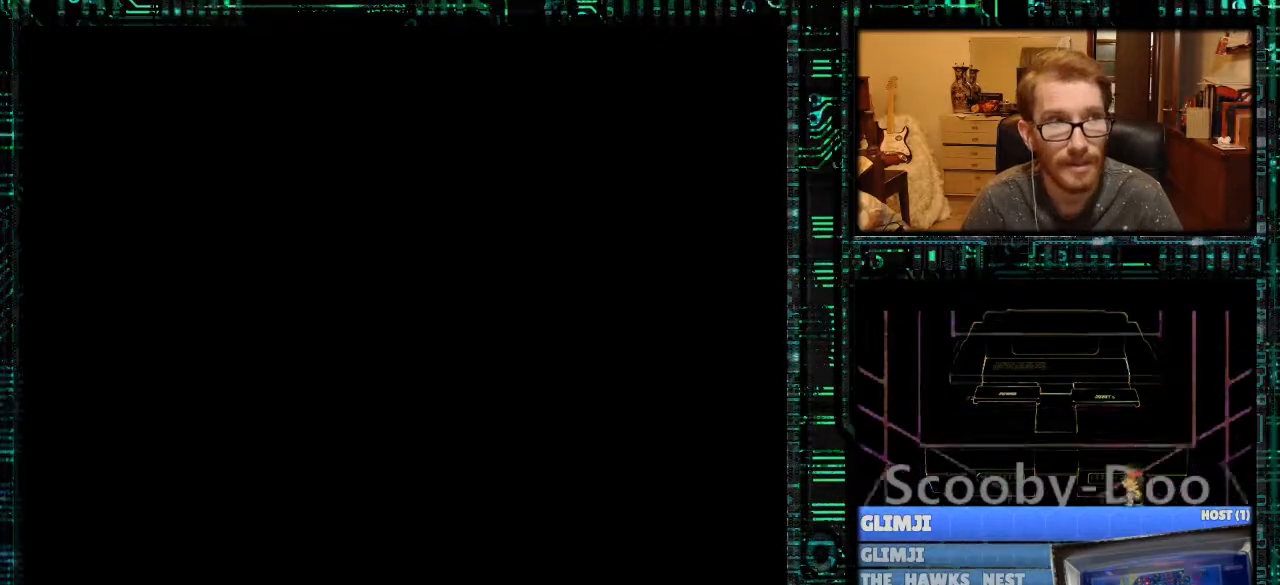
{"buttons": ["DPAD_RIGHT"], "events": [[500, "Y", "up"]]}